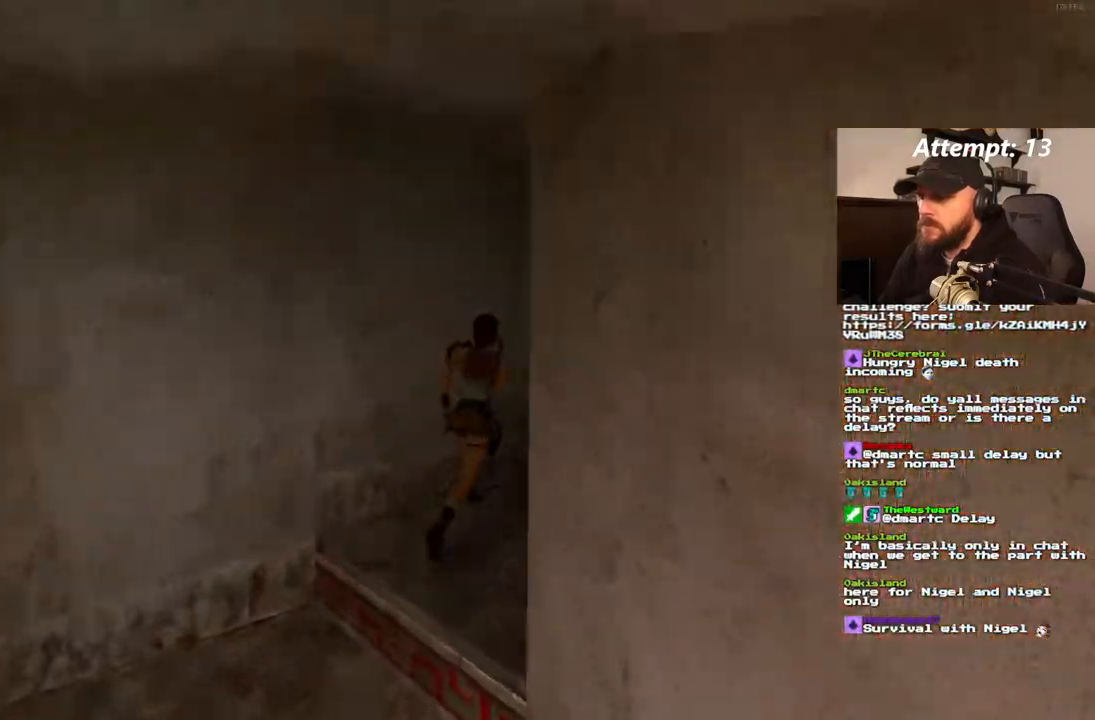
Gameplay with a controller (PlayStation layout); each line is a JSON object with the inputs held at the frame after it. "events" lists button and stick changes between this image and that frame as [ms after this image, input, new state], when the widget could be followed in between. Not read: L3 R3.
{"buttons": ["DPAD_UP"], "left_stick": "center", "right_stick": "center", "events": [[333, "DPAD_RIGHT", "up"]]}
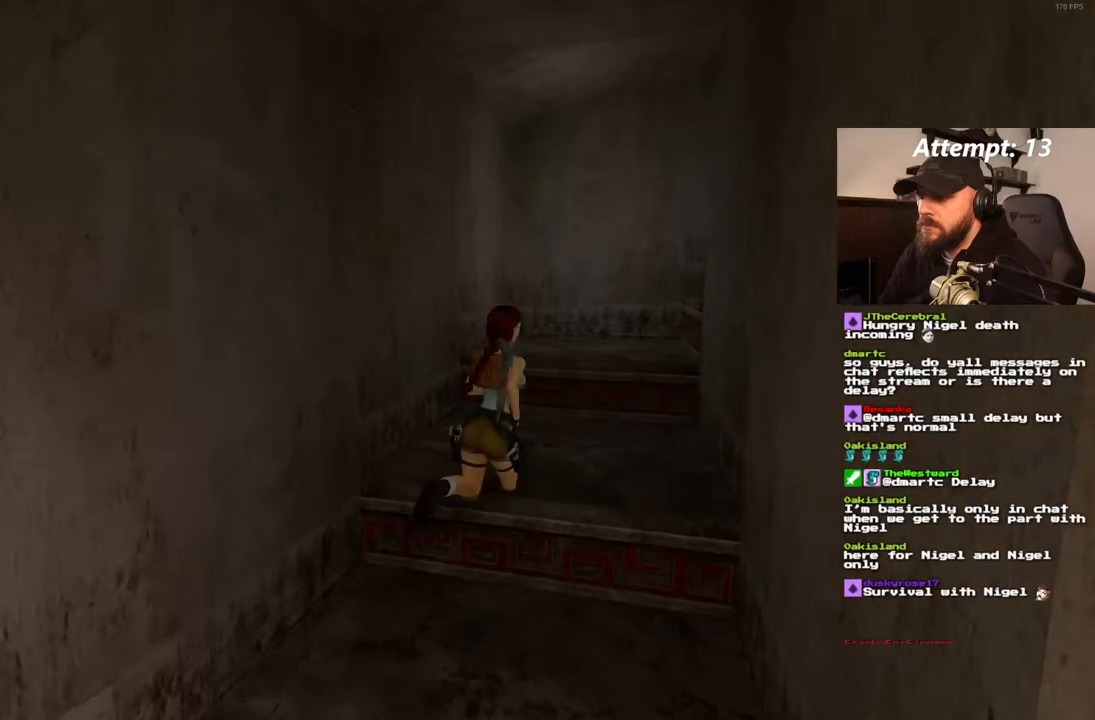
{"buttons": ["DPAD_UP", "DPAD_RIGHT"], "left_stick": "center", "right_stick": "center", "events": [[483, "DPAD_RIGHT", "down"]]}
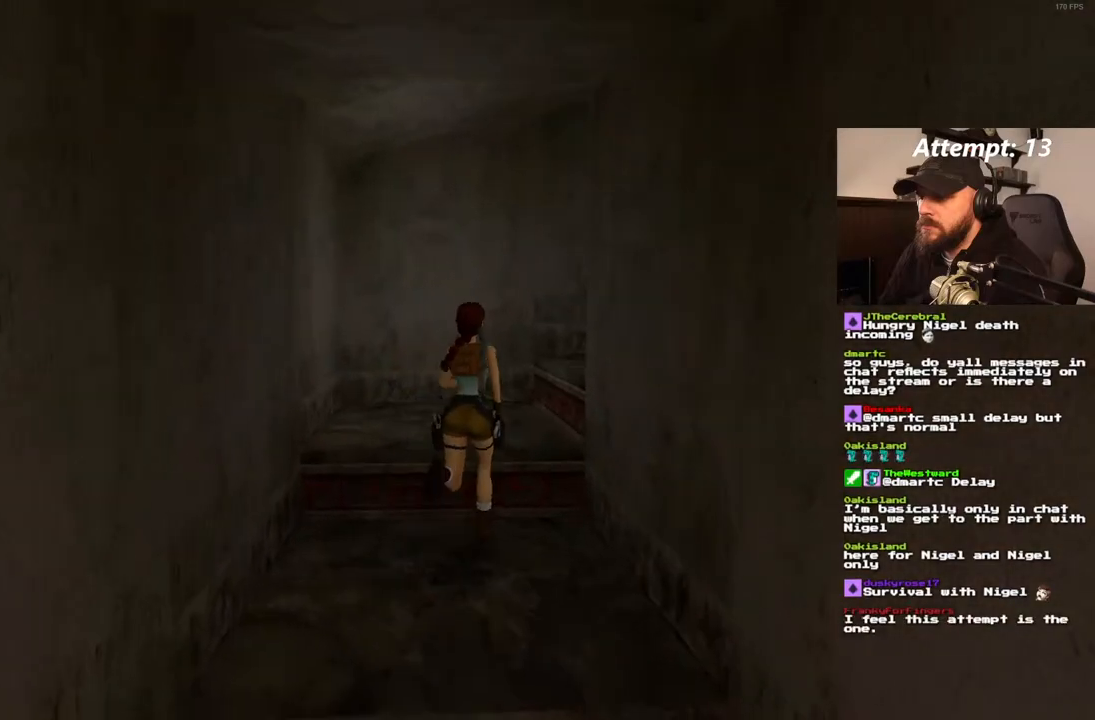
{"buttons": ["DPAD_UP", "DPAD_RIGHT"], "left_stick": "center", "right_stick": "center", "events": []}
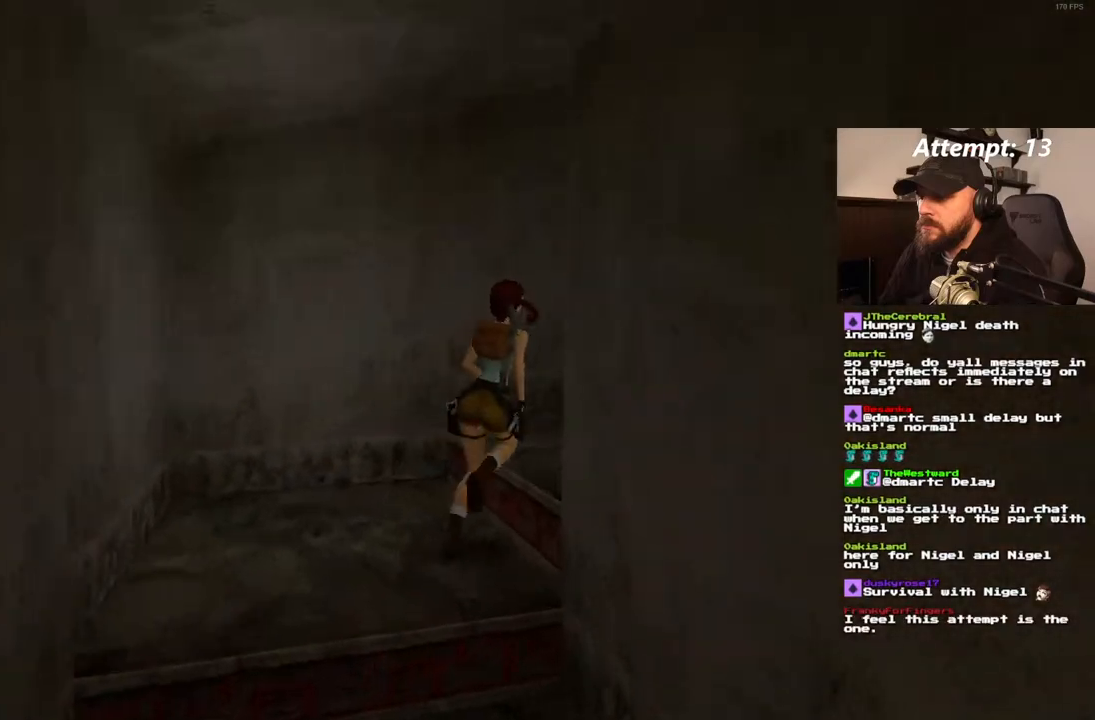
{"buttons": ["DPAD_UP"], "left_stick": "center", "right_stick": "center", "events": [[250, "DPAD_RIGHT", "up"]]}
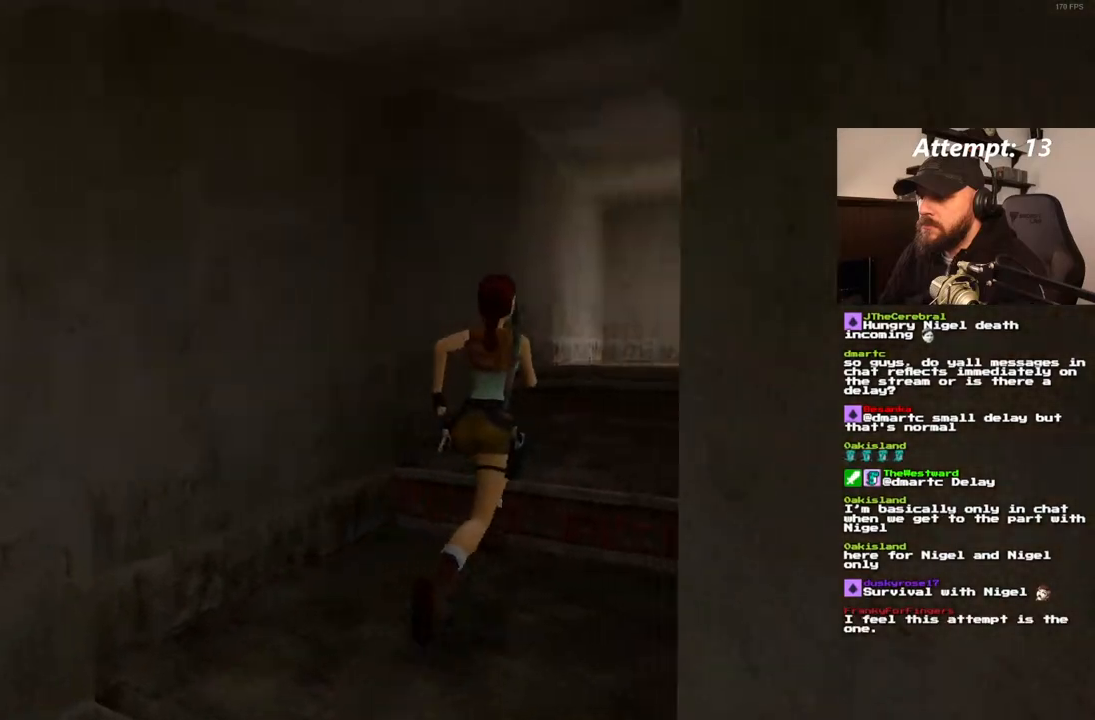
{"buttons": ["DPAD_UP", "DPAD_RIGHT"], "left_stick": "center", "right_stick": "center", "events": [[200, "DPAD_RIGHT", "down"]]}
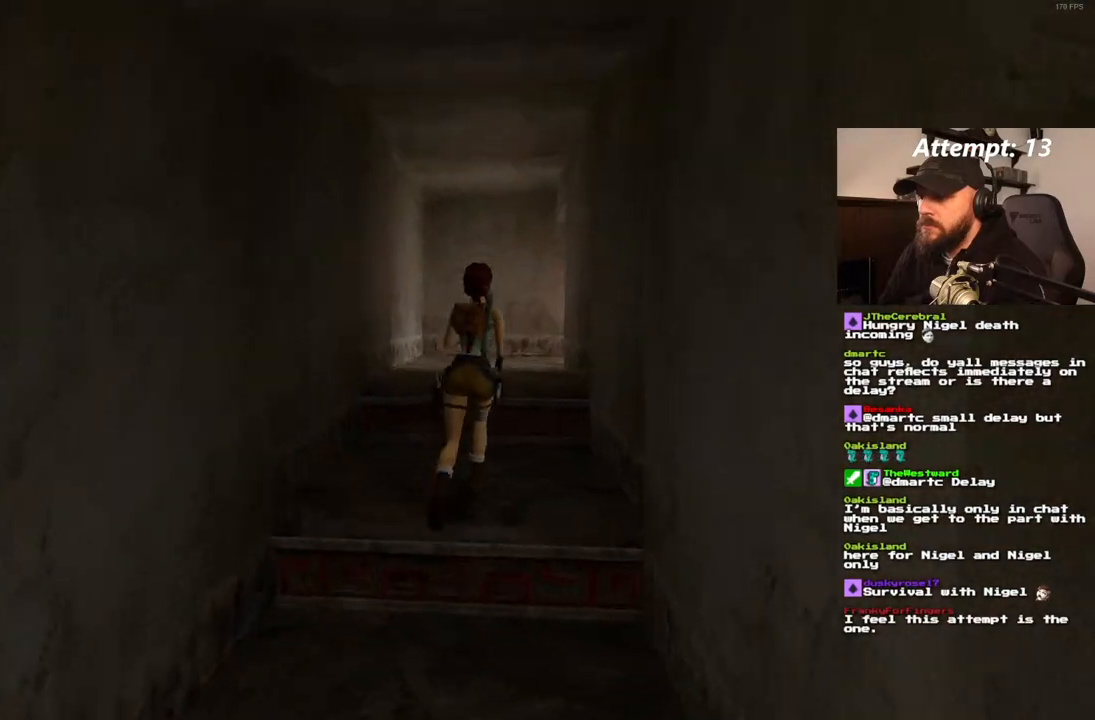
{"buttons": ["DPAD_UP"], "left_stick": "center", "right_stick": "center", "events": [[117, "DPAD_RIGHT", "up"]]}
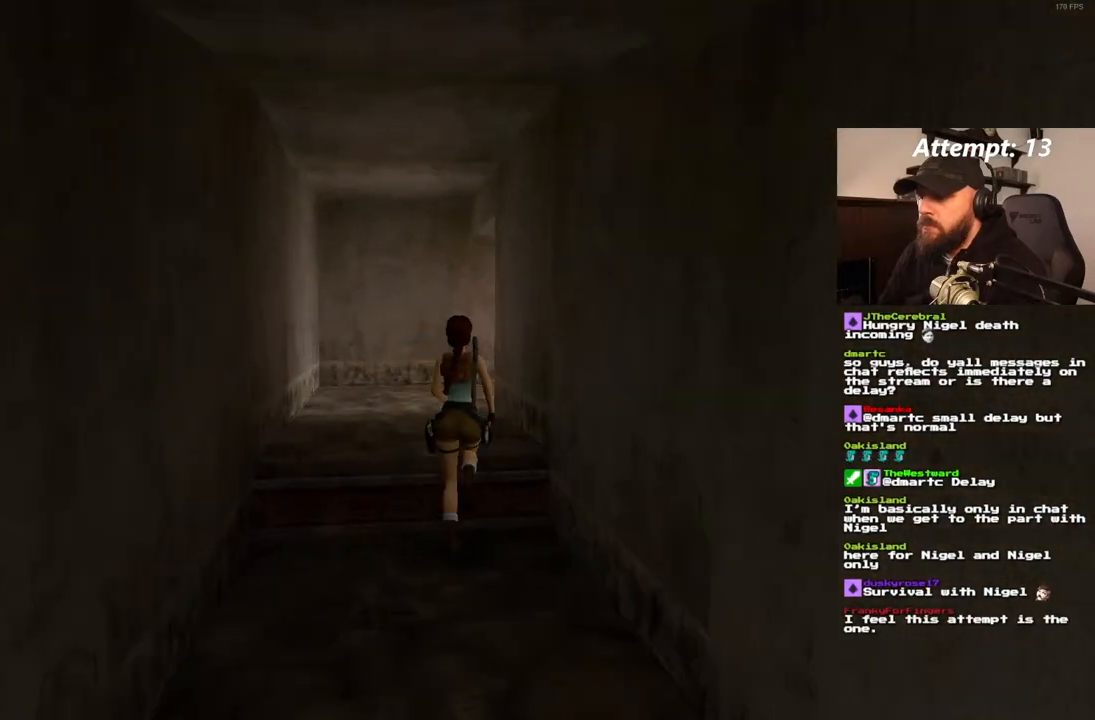
{"buttons": ["DPAD_UP"], "left_stick": "center", "right_stick": "center", "events": [[250, "DPAD_LEFT", "down"], [417, "DPAD_LEFT", "up"]]}
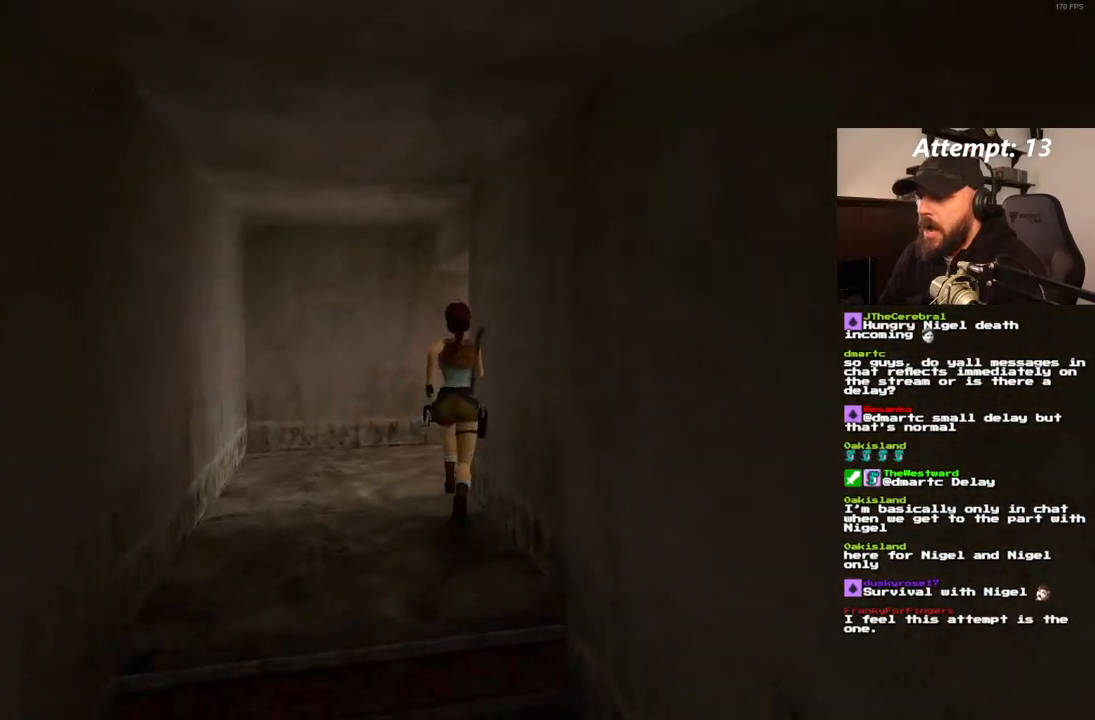
{"buttons": ["DPAD_UP", "DPAD_RIGHT"], "left_stick": "center", "right_stick": "center", "events": [[17, "DPAD_RIGHT", "down"]]}
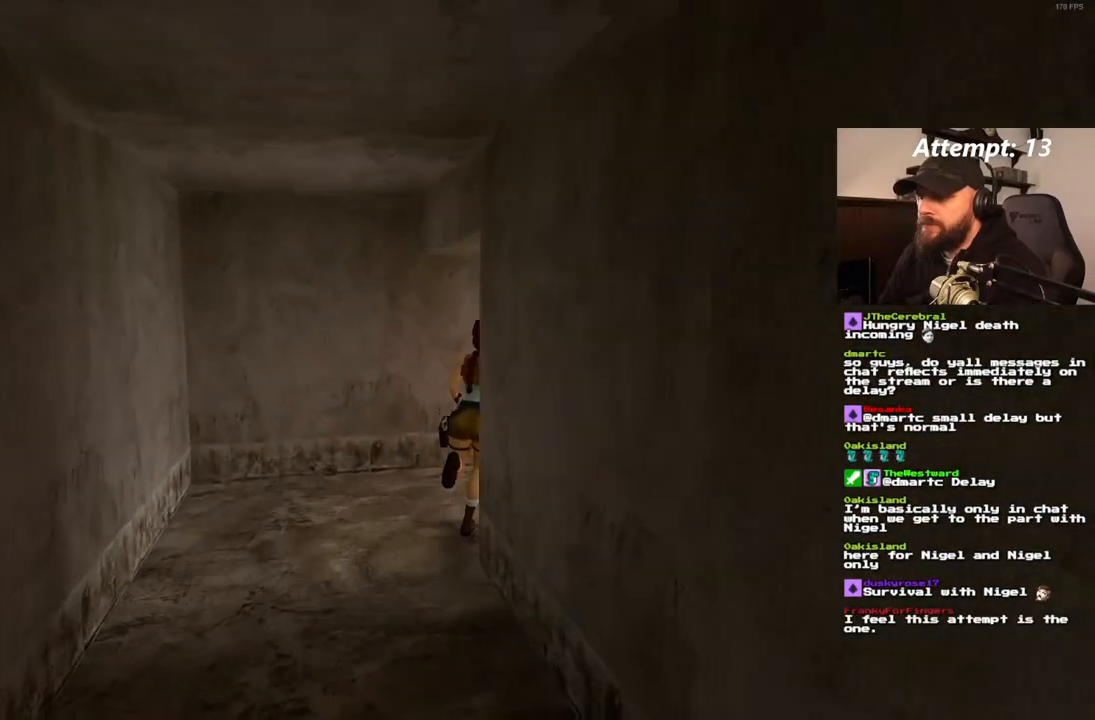
{"buttons": ["DPAD_UP"], "left_stick": "center", "right_stick": "center", "events": [[400, "DPAD_RIGHT", "up"]]}
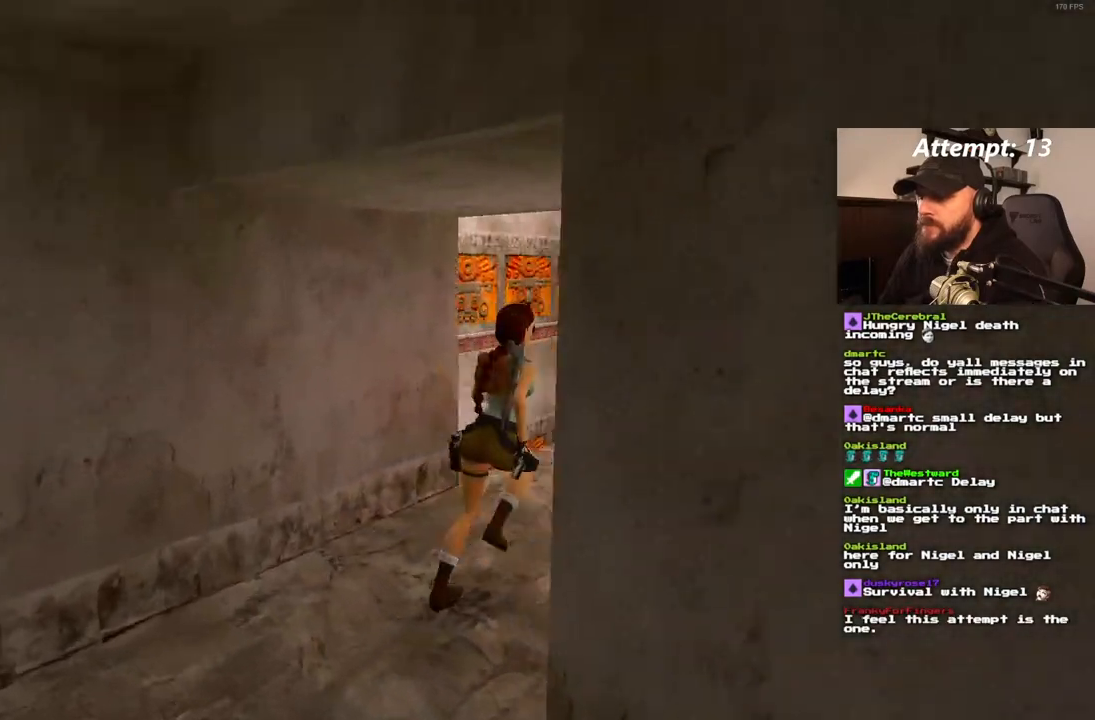
{"buttons": ["DPAD_UP", "DPAD_RIGHT"], "left_stick": "center", "right_stick": "center", "events": [[400, "DPAD_RIGHT", "down"]]}